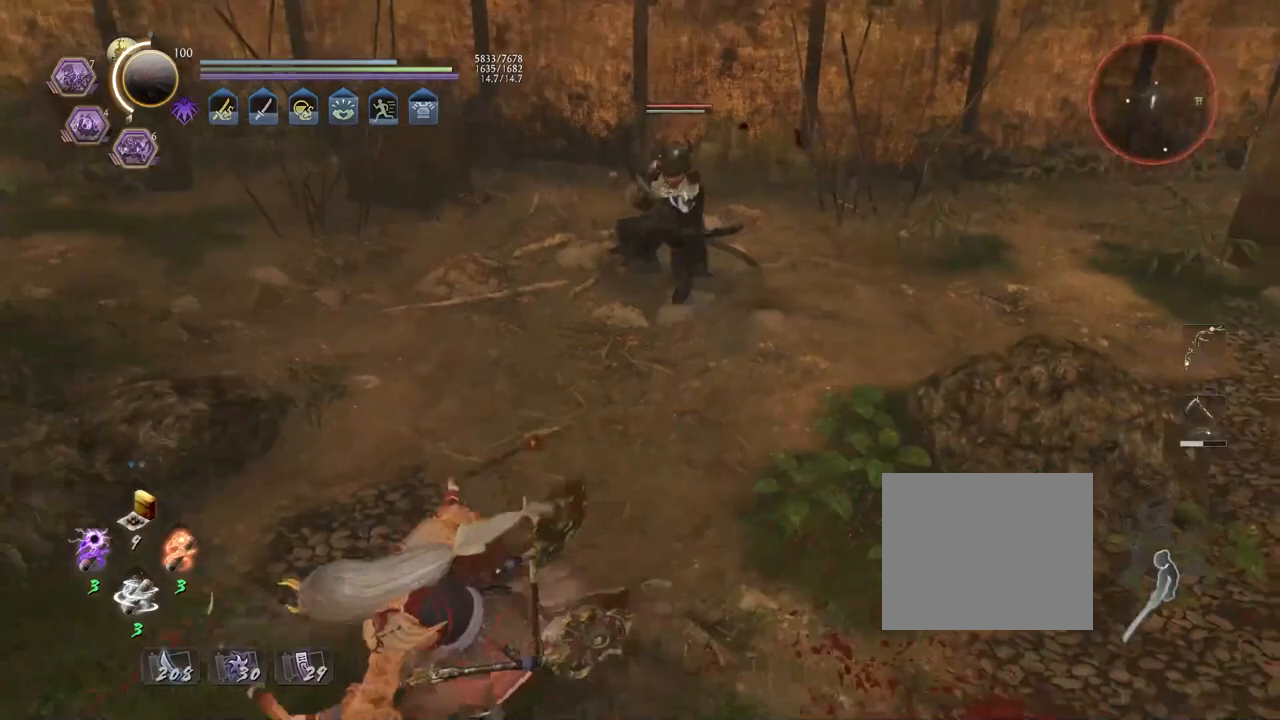
Gameplay with a controller (PlayStation layout); each line is a JSON object with the inputs held at the frame after it. "events" lists button and stick changes between this image and that frame as [ms after this image, input, new state], when the widget could be followed in between.
{"buttons": [], "left_stick": "down-right", "right_stick": "center", "events": [[67, "CROSS", "up"], [183, "left_stick", "down-right"]]}
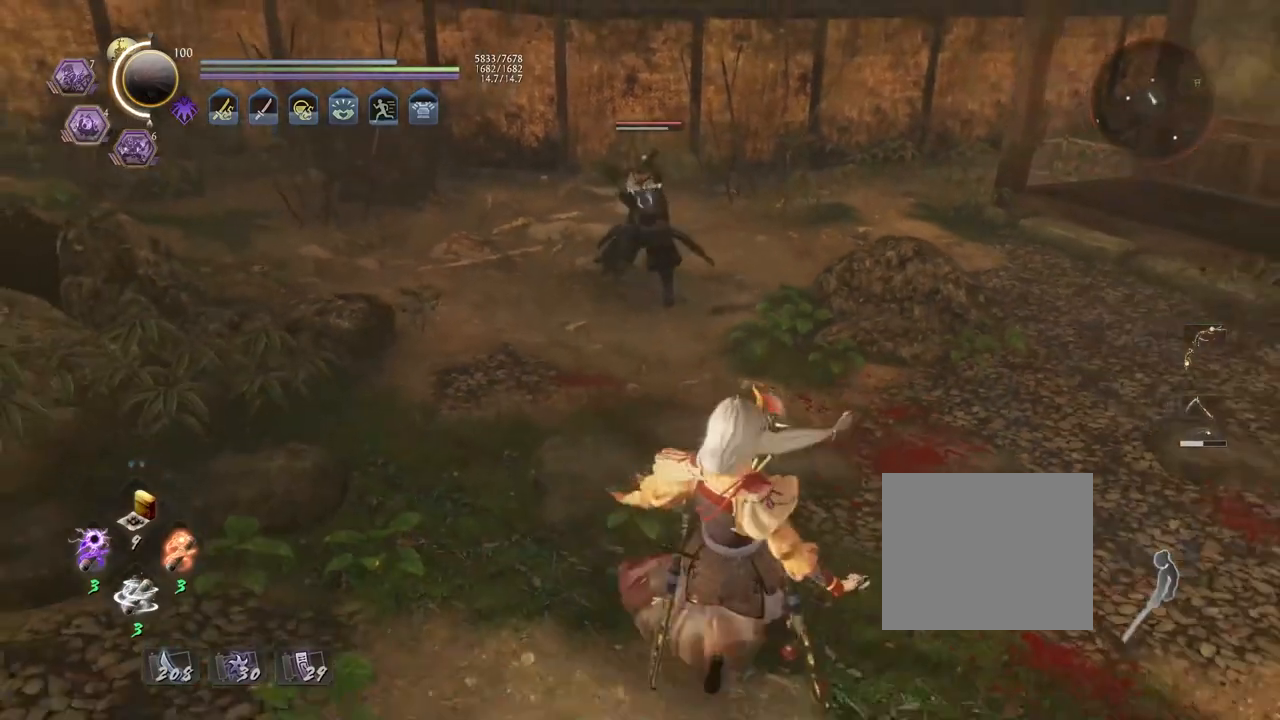
{"buttons": [], "left_stick": "center", "right_stick": "center", "events": [[17, "R1", "down"], [50, "SQUARE", "down"], [117, "left_stick", "center"], [183, "R1", "up"], [200, "SQUARE", "up"]]}
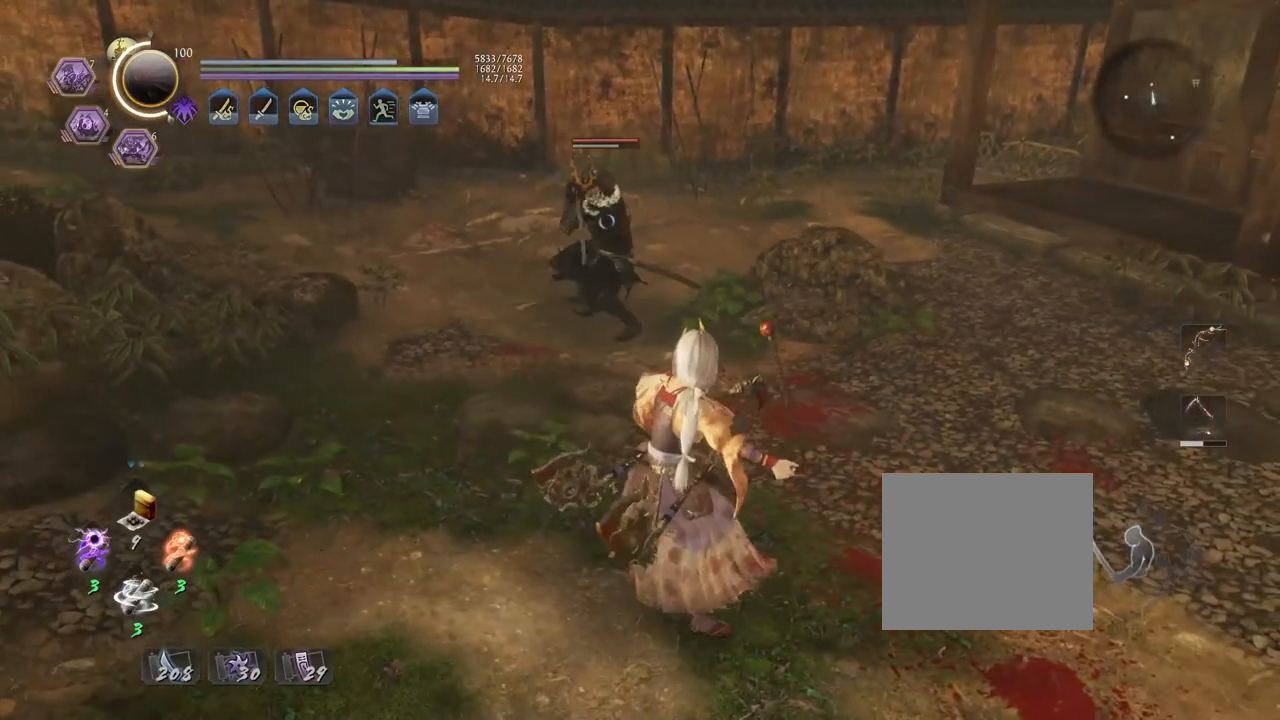
{"buttons": [], "left_stick": "center", "right_stick": "center", "events": []}
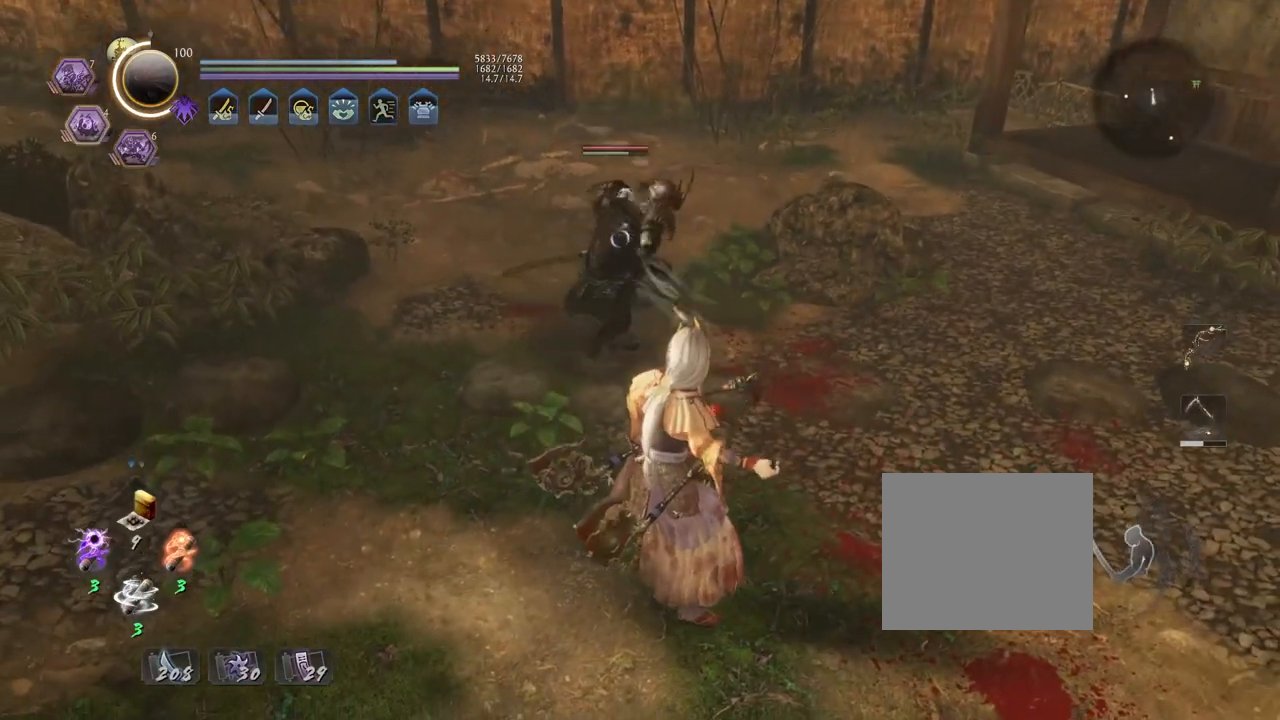
{"buttons": [], "left_stick": "down-right", "right_stick": "center", "events": [[67, "left_stick", "down-right"]]}
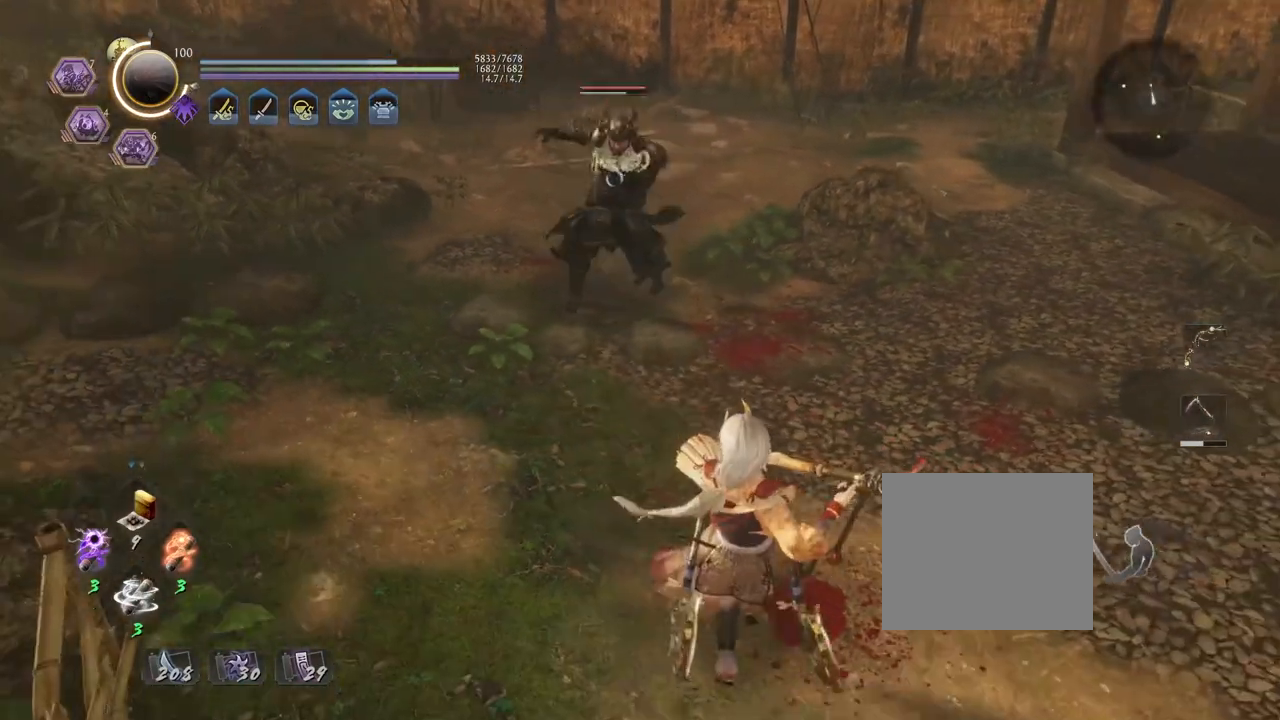
{"buttons": [], "left_stick": "down-right", "right_stick": "center", "events": []}
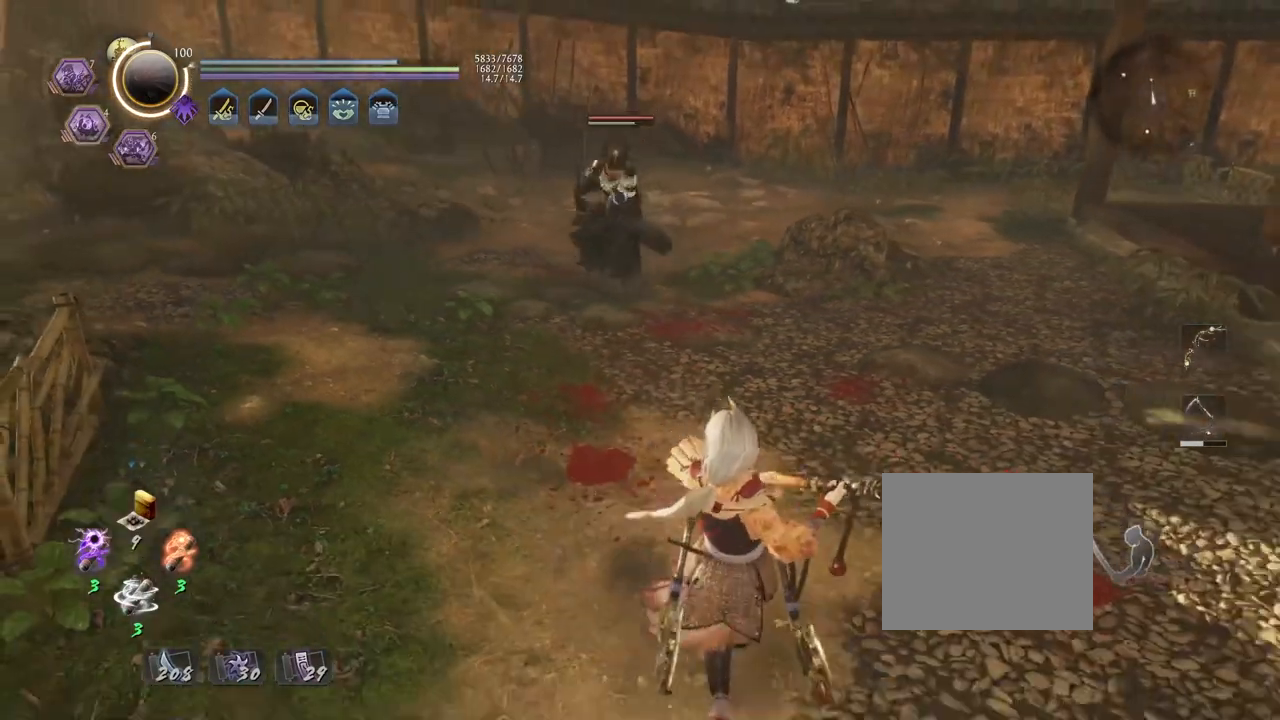
{"buttons": [], "left_stick": "up", "right_stick": "center", "events": [[17, "R1", "down"], [33, "SQUARE", "down"], [100, "left_stick", "center"], [217, "R1", "up"], [233, "SQUARE", "up"], [417, "left_stick", "up"]]}
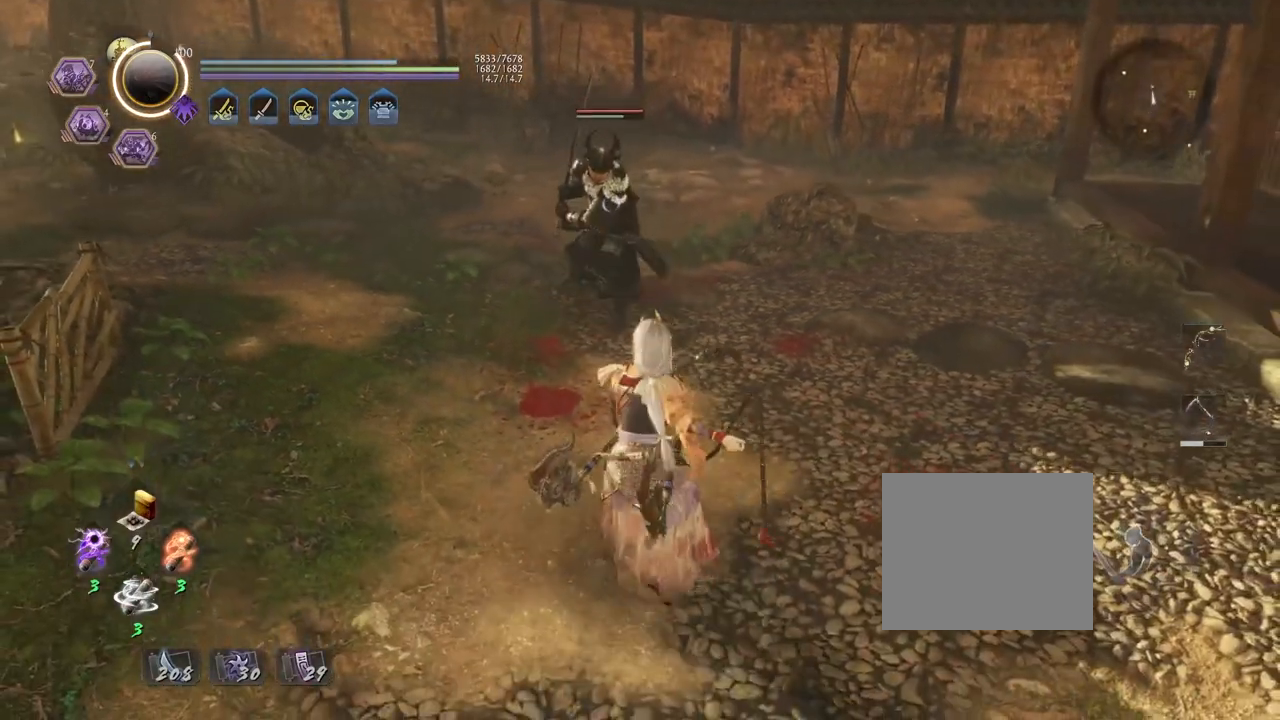
{"buttons": [], "left_stick": "center", "right_stick": "center", "events": [[267, "left_stick", "center"]]}
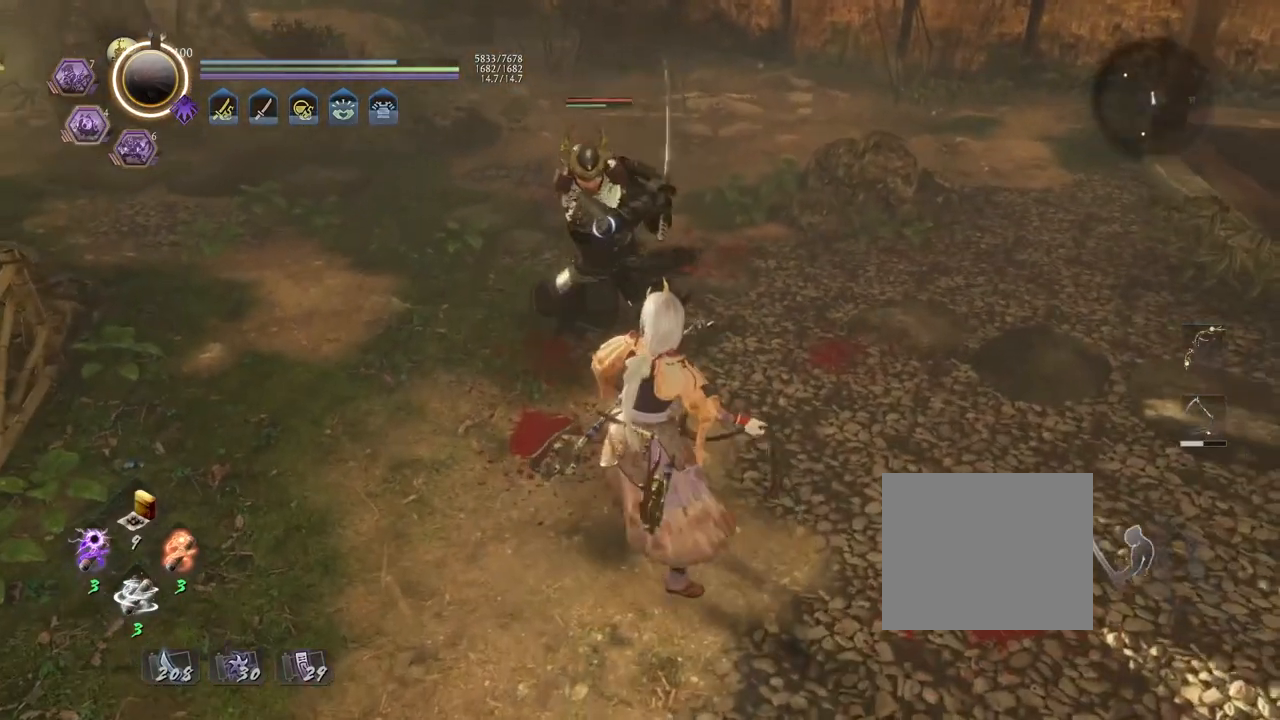
{"buttons": [], "left_stick": "center", "right_stick": "center", "events": [[100, "L1", "down"], [267, "L1", "up"]]}
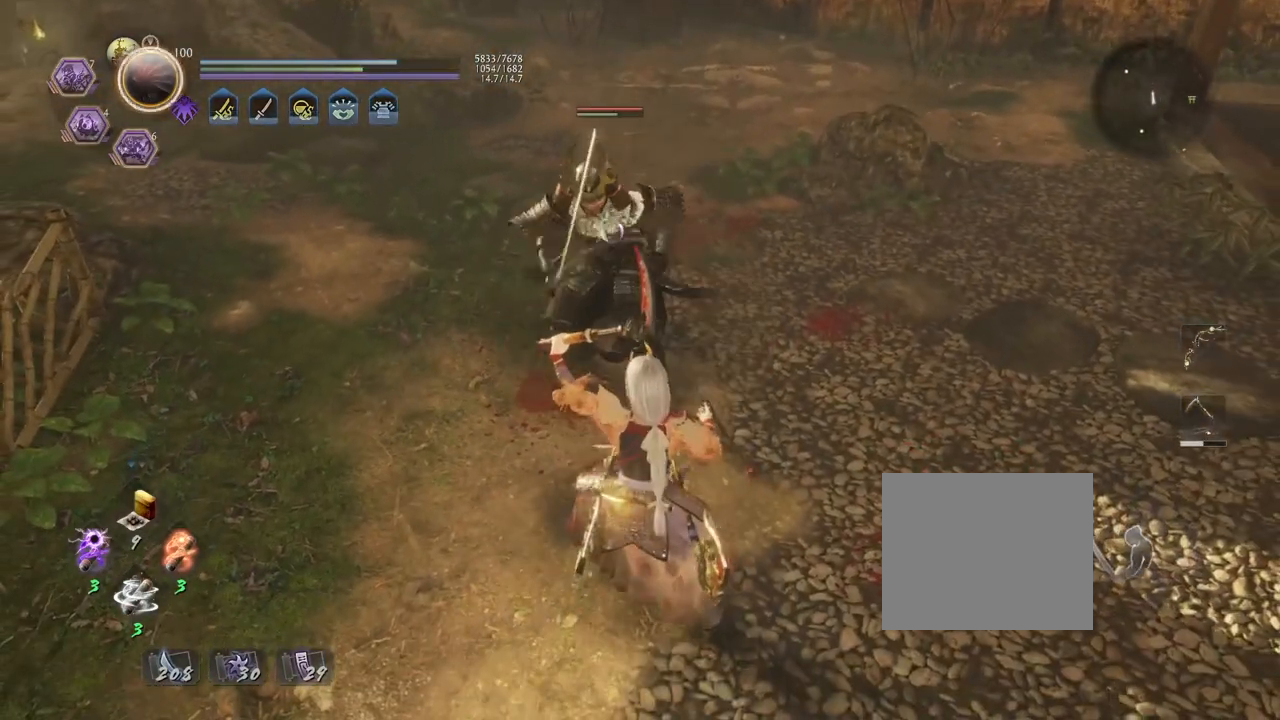
{"buttons": [], "left_stick": "center", "right_stick": "center", "events": [[250, "left_stick", "down"], [417, "left_stick", "center"]]}
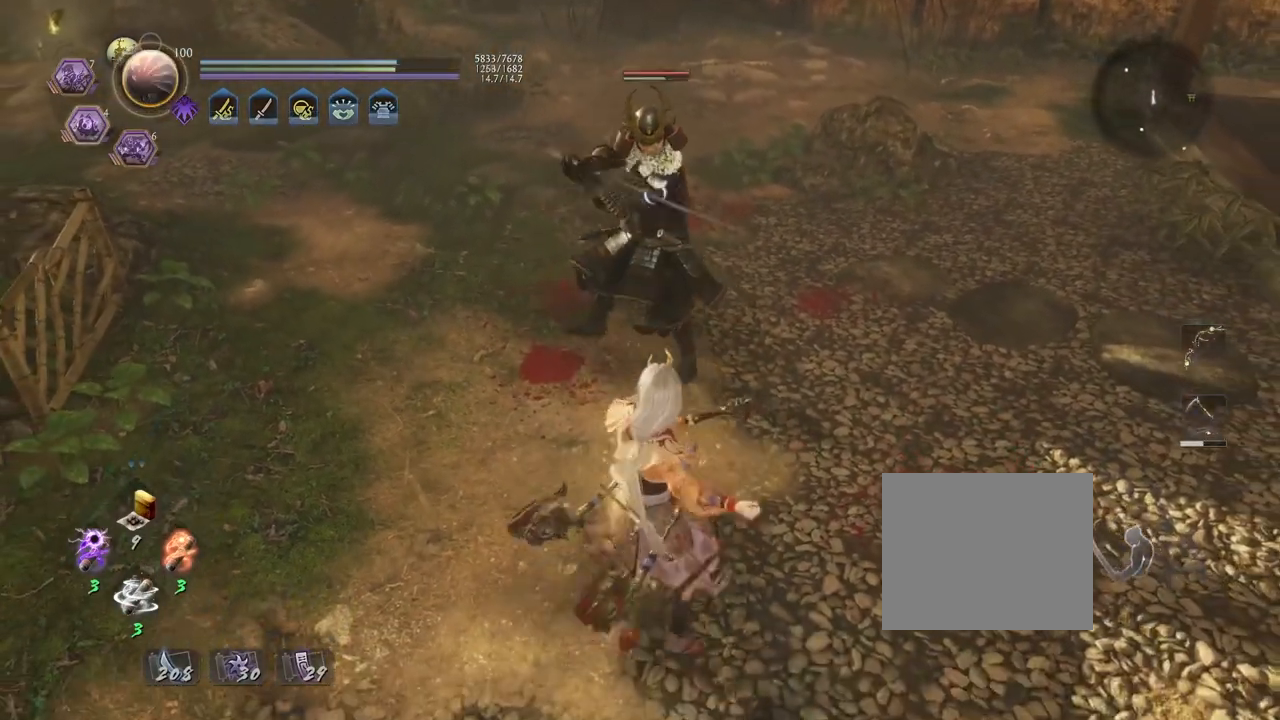
{"buttons": [], "left_stick": "center", "right_stick": "center", "events": [[33, "R1", "down"], [83, "DPAD_RIGHT", "down"], [167, "DPAD_RIGHT", "up"], [183, "SQUARE", "down"], [317, "SQUARE", "up"], [333, "R1", "up"]]}
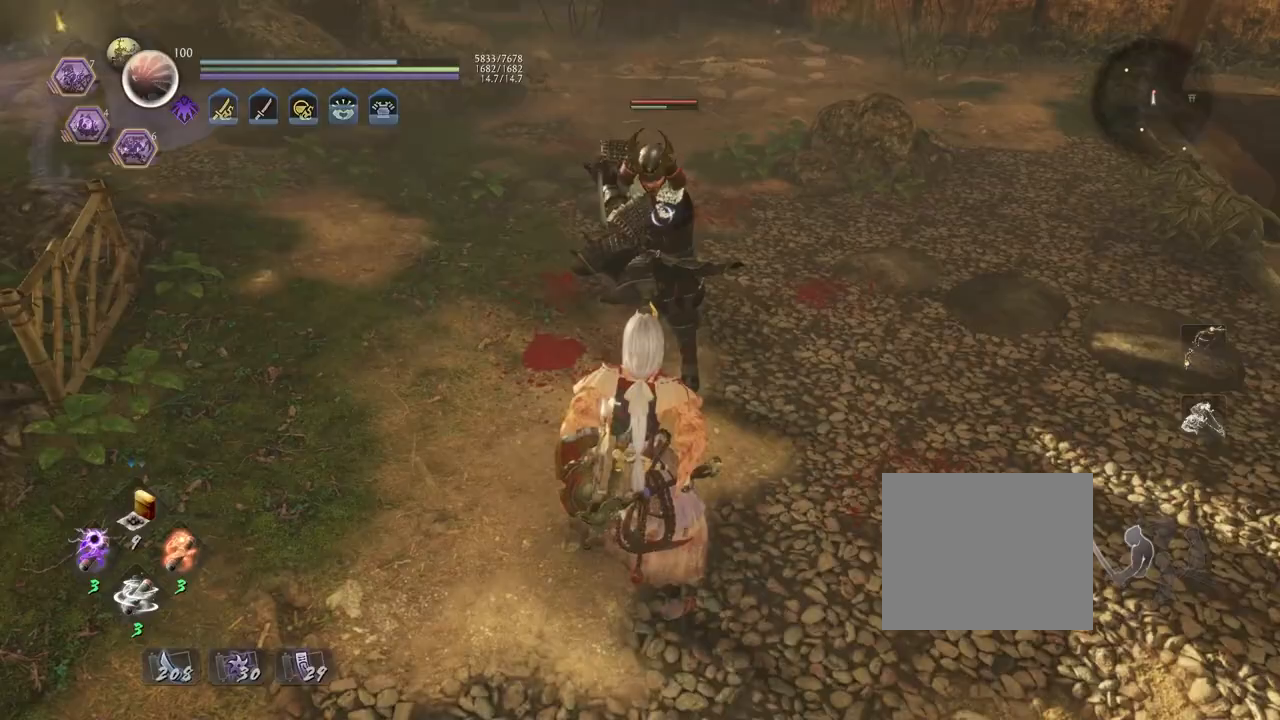
{"buttons": [], "left_stick": "center", "right_stick": "center", "events": [[67, "L1", "down"], [283, "L1", "up"]]}
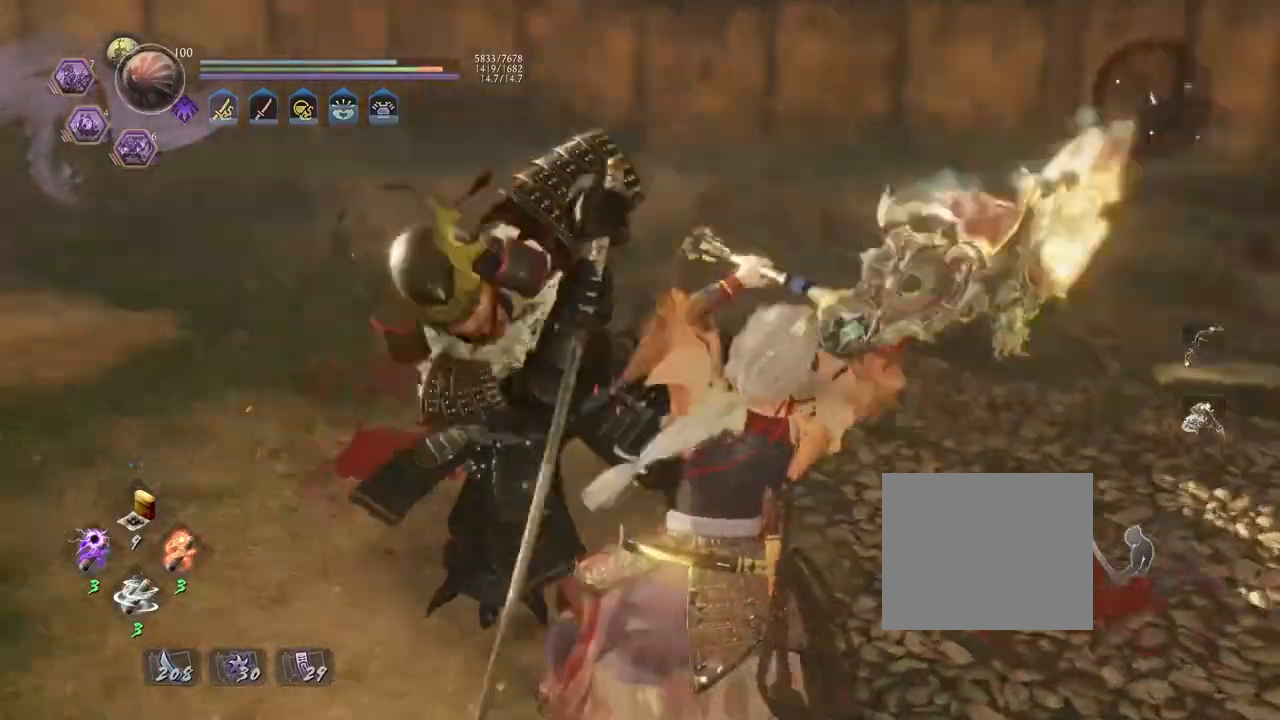
{"buttons": [], "left_stick": "center", "right_stick": "center", "events": []}
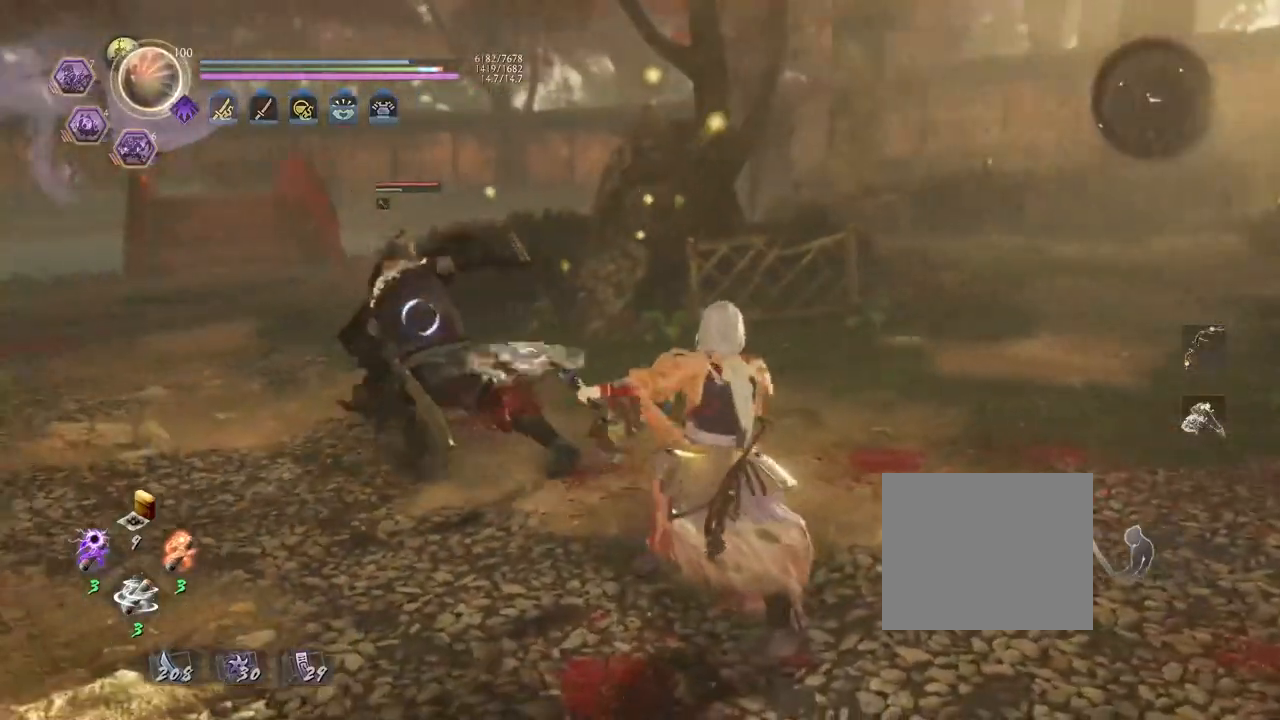
{"buttons": [], "left_stick": "center", "right_stick": "center", "events": []}
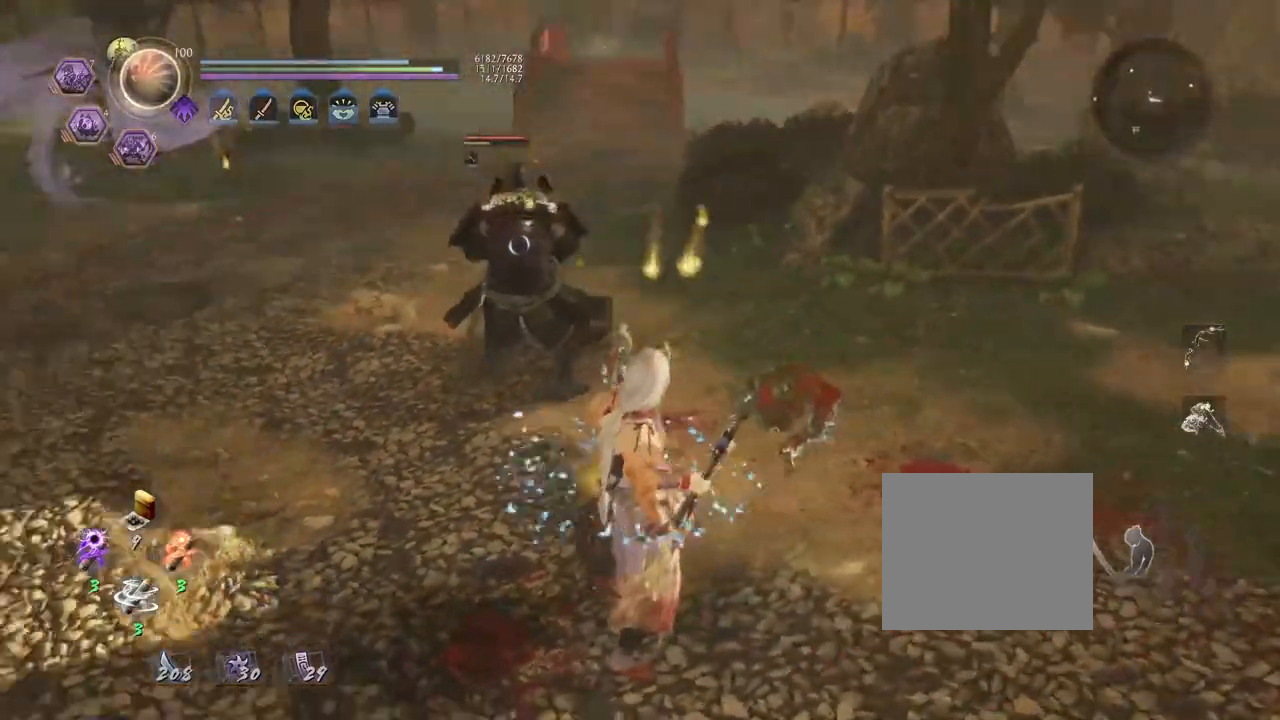
{"buttons": [], "left_stick": "center", "right_stick": "center", "events": [[67, "R2", "down"], [117, "CROSS", "down"], [233, "CROSS", "up"], [317, "R2", "up"]]}
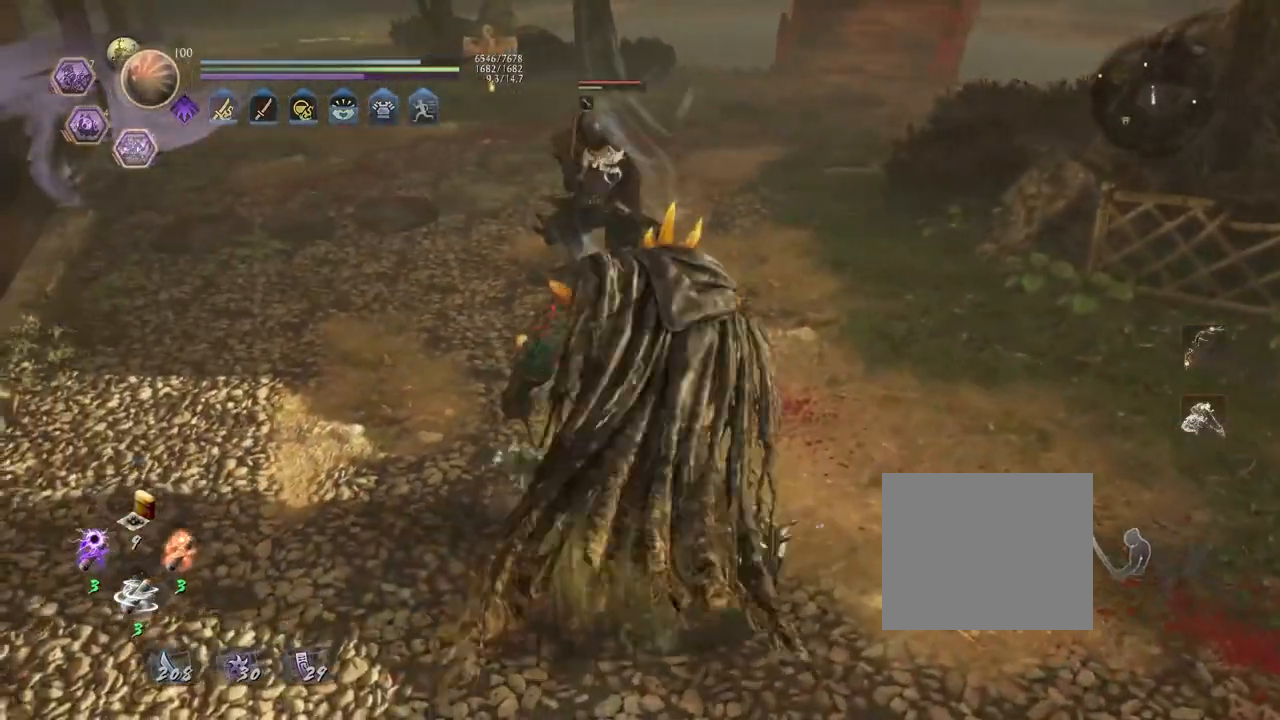
{"buttons": [], "left_stick": "center", "right_stick": "center", "events": []}
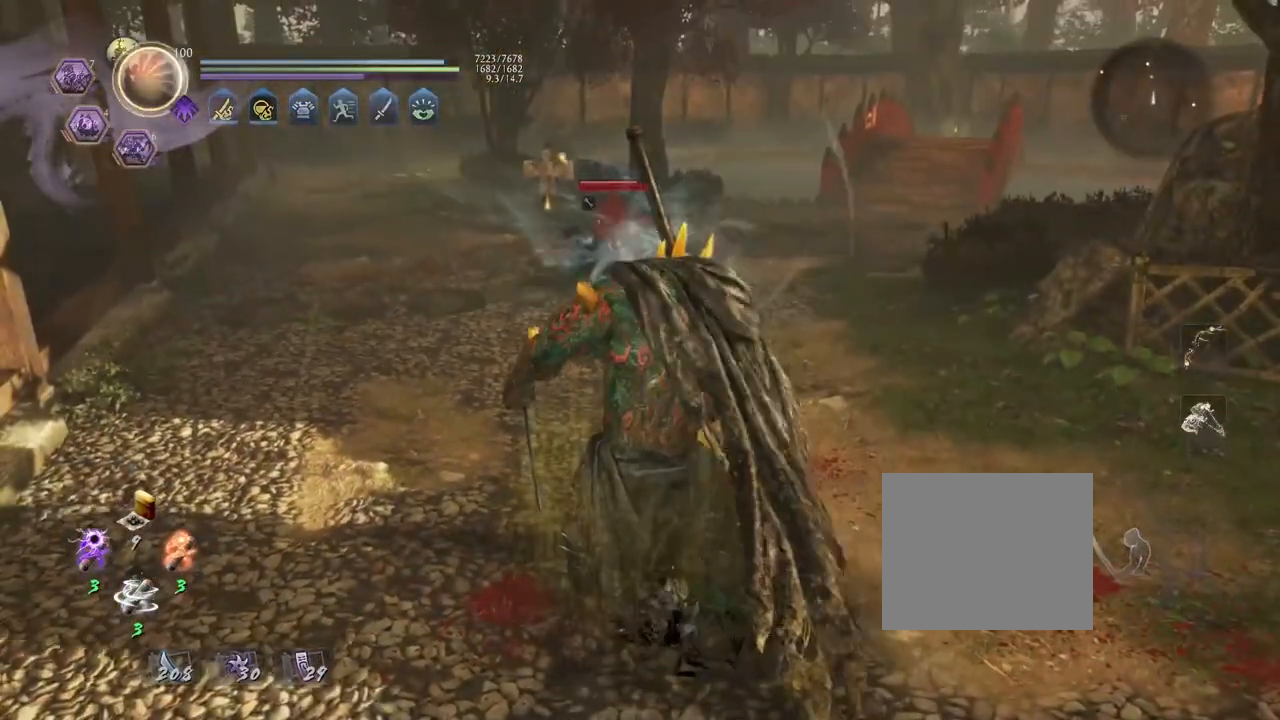
{"buttons": [], "left_stick": "center", "right_stick": "center", "events": [[83, "R1", "down"], [117, "SQUARE", "down"], [233, "SQUARE", "up"], [250, "R1", "up"]]}
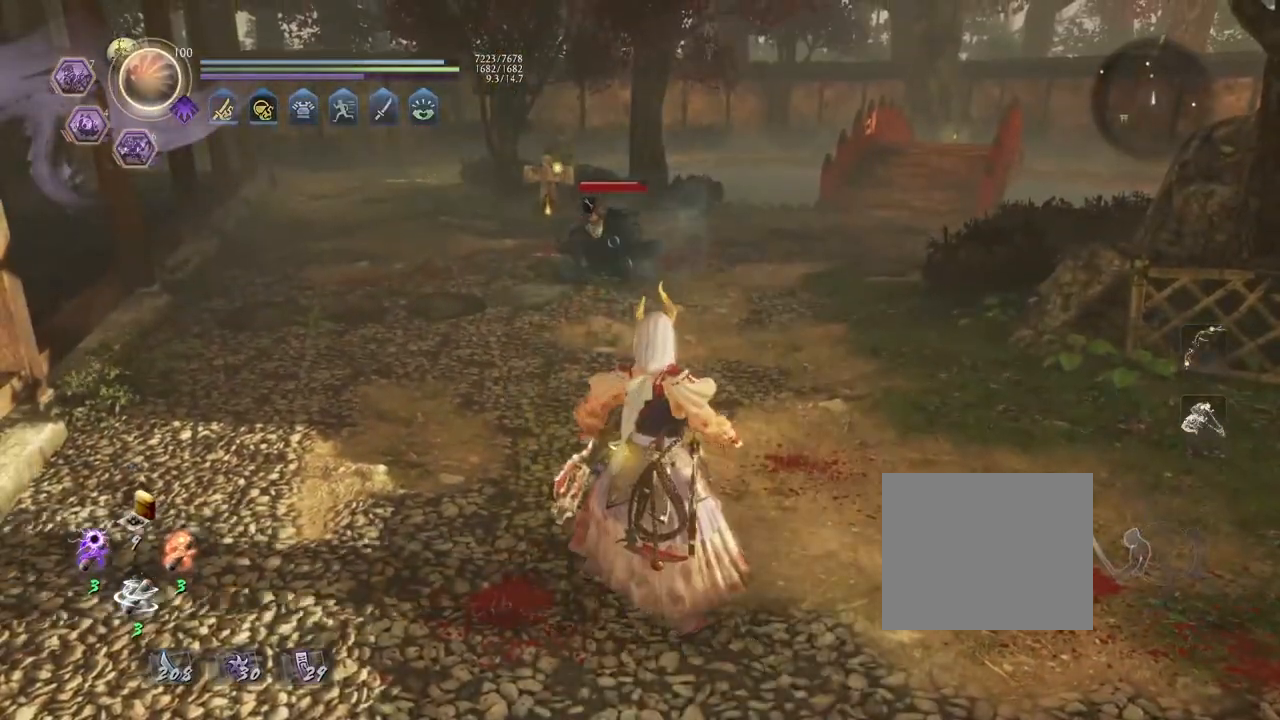
{"buttons": ["SQUARE"], "left_stick": "center", "right_stick": "center", "events": [[133, "left_stick", "left"], [250, "CROSS", "down"], [333, "CROSS", "up"], [417, "left_stick", "center"], [467, "SQUARE", "down"]]}
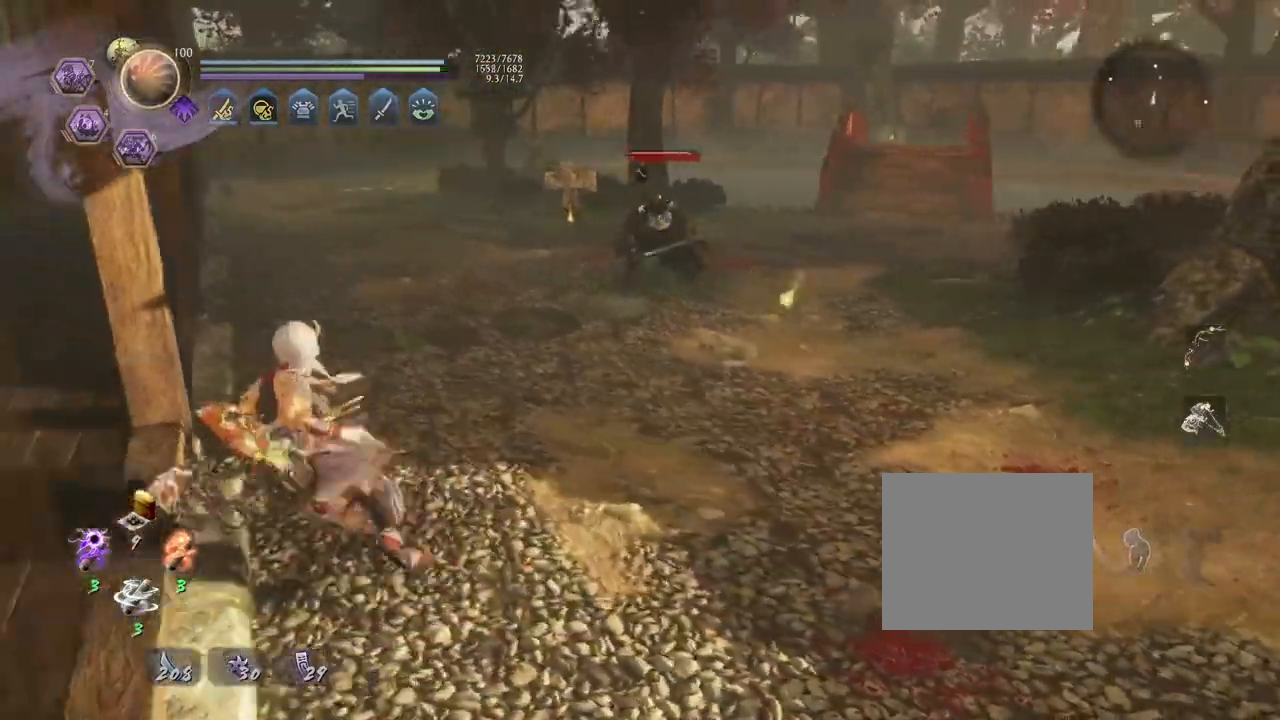
{"buttons": [], "left_stick": "center", "right_stick": "center"}
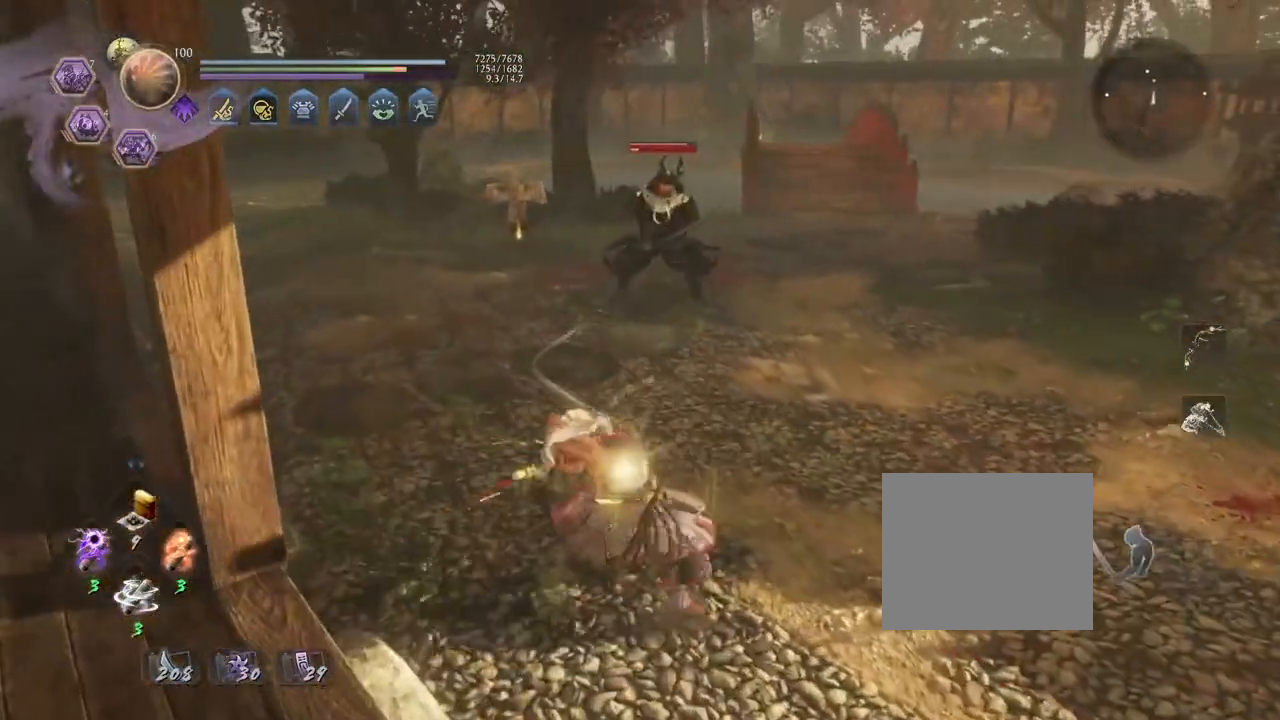
{"buttons": [], "left_stick": "center", "right_stick": "center", "events": [[233, "SQUARE", "down"], [300, "SQUARE", "up"]]}
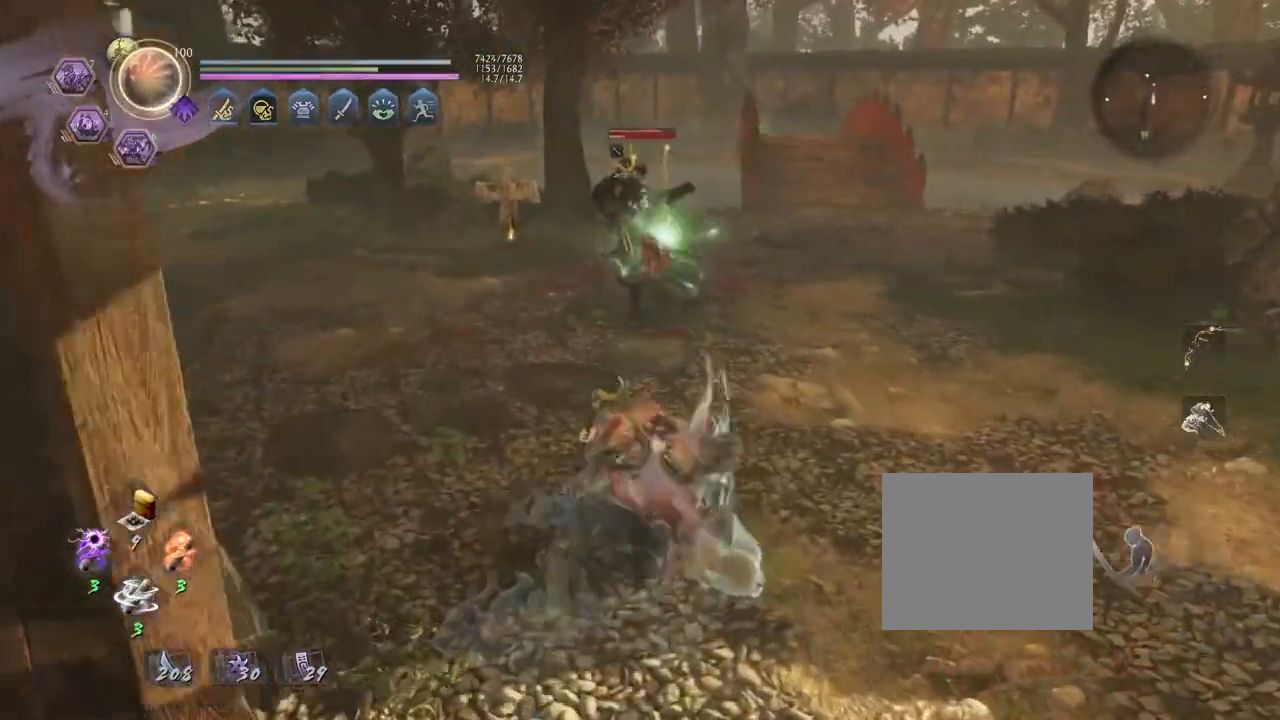
{"buttons": [], "left_stick": "center", "right_stick": "center", "events": [[233, "TRIANGLE", "down"], [500, "TRIANGLE", "up"]]}
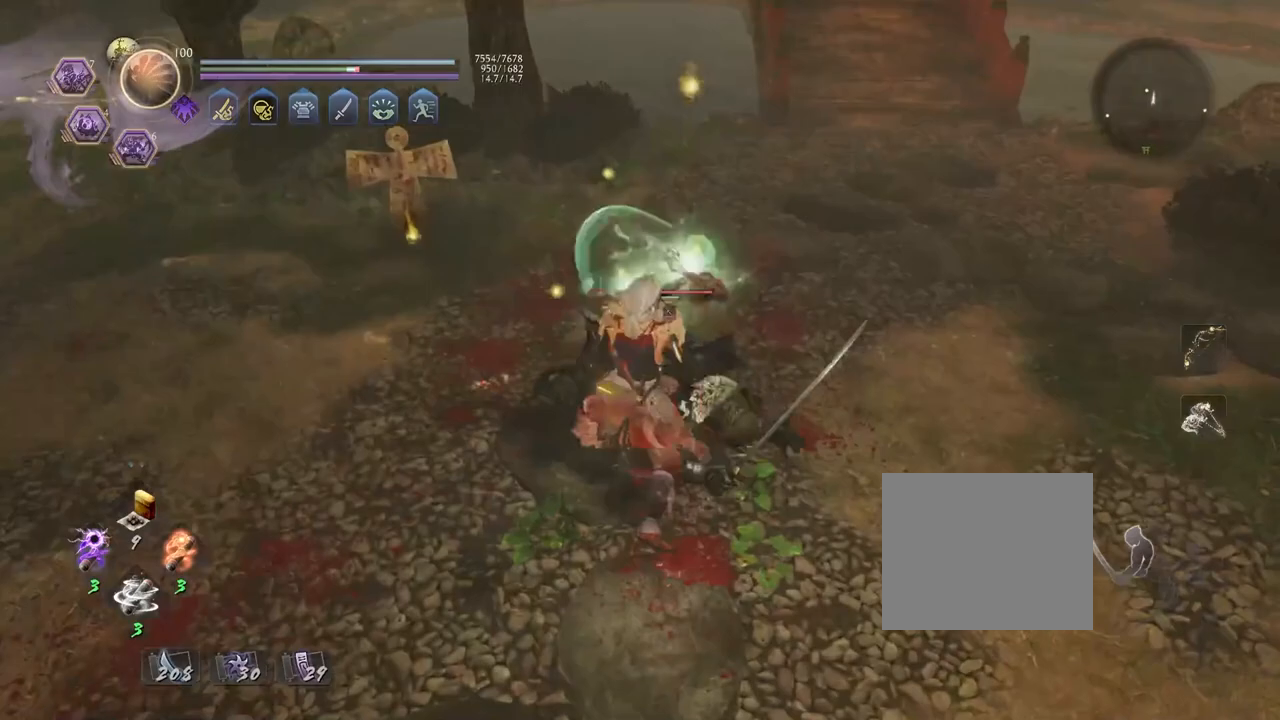
{"buttons": [], "left_stick": "center", "right_stick": "center", "events": []}
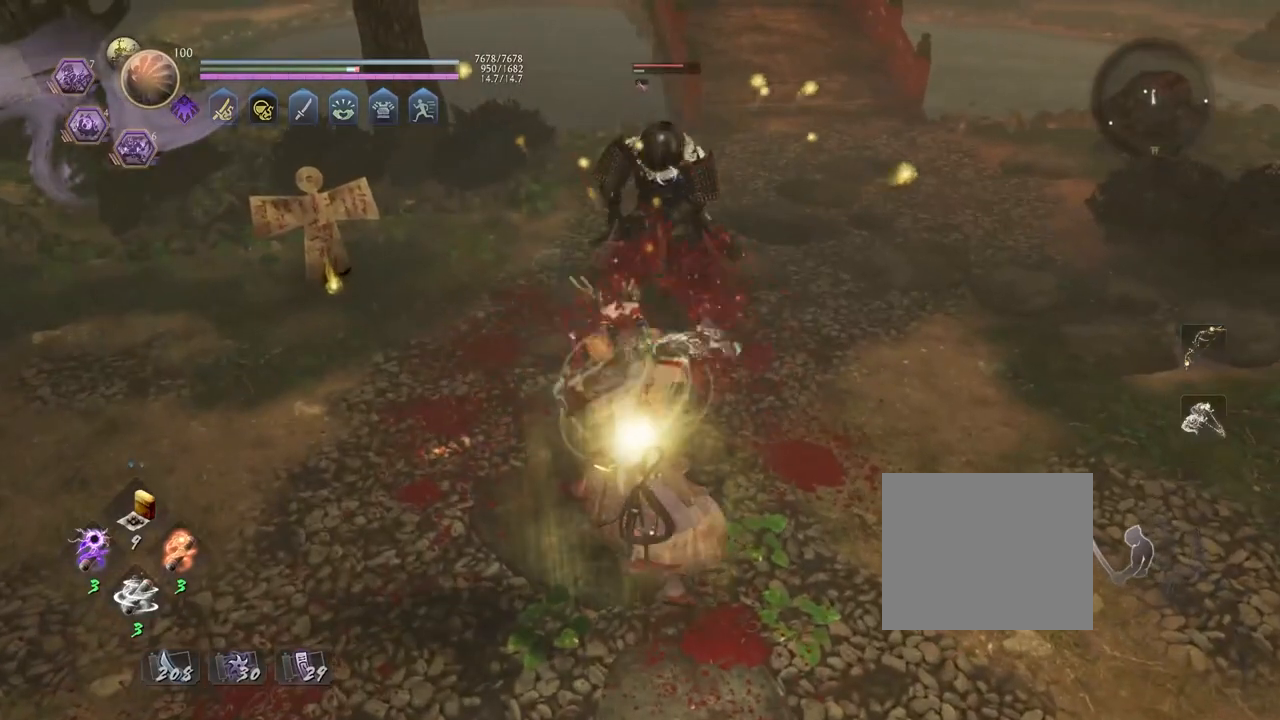
{"buttons": ["SQUARE", "R1"], "left_stick": "center", "right_stick": "center", "events": [[467, "R1", "down"], [483, "SQUARE", "down"]]}
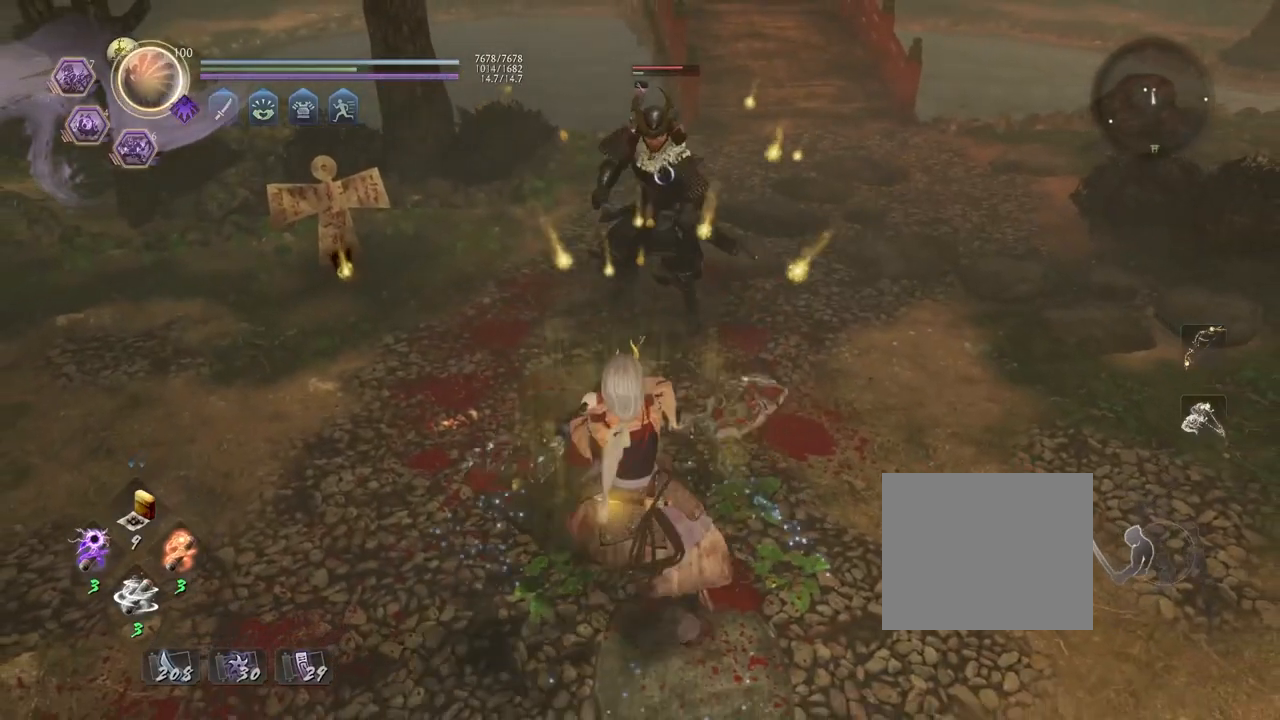
{"buttons": [], "left_stick": "center", "right_stick": "center", "events": [[33, "SQUARE", "up"], [50, "TRIANGLE", "down"], [83, "TRIANGLE", "up"], [117, "R1", "up"], [133, "L1", "down"], [200, "TRIANGLE", "down"], [283, "TRIANGLE", "up"], [300, "L1", "up"]]}
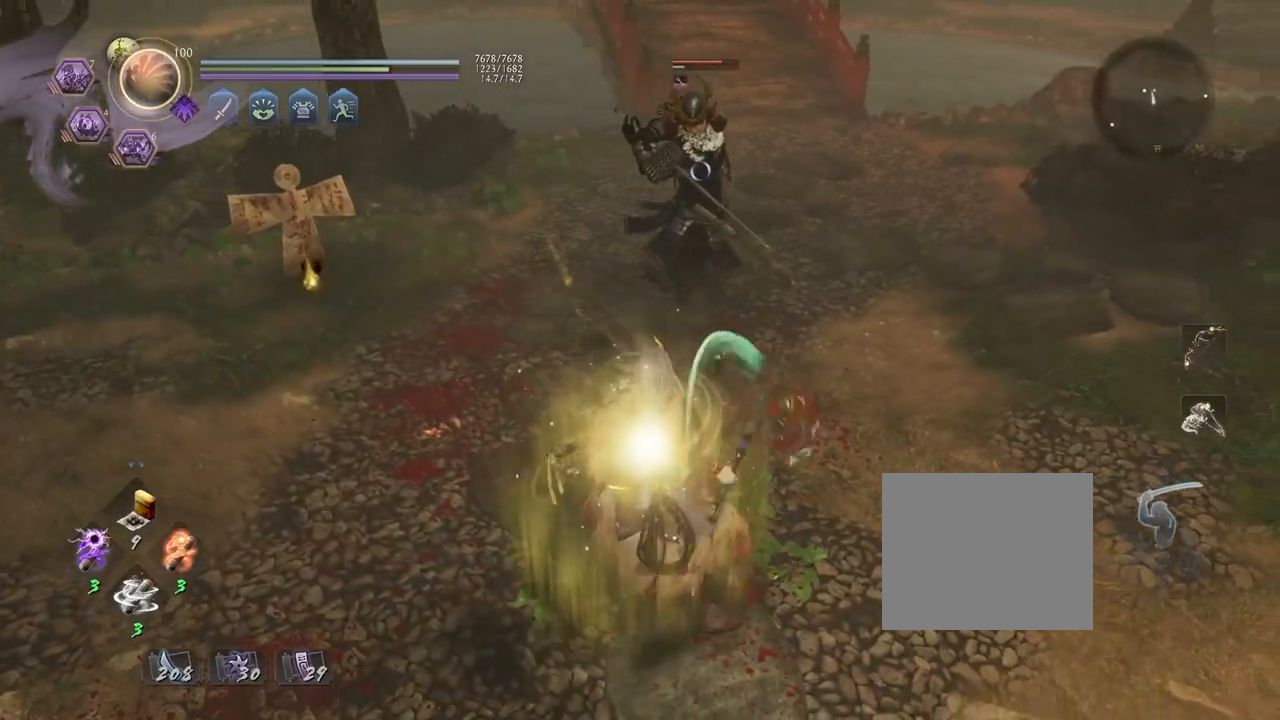
{"buttons": [], "left_stick": "center", "right_stick": "center", "events": []}
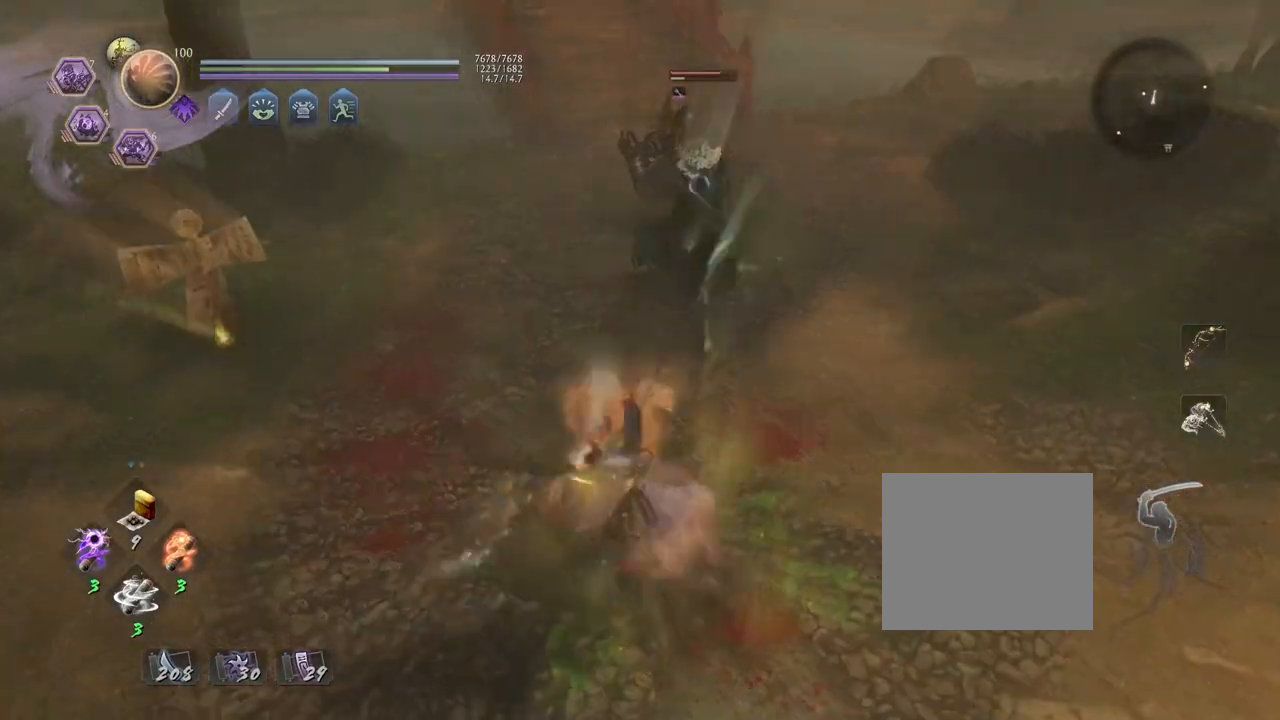
{"buttons": ["SQUARE", "R2"], "left_stick": "up", "right_stick": "center", "events": [[33, "R2", "down"], [67, "SQUARE", "down"], [400, "left_stick", "up"]]}
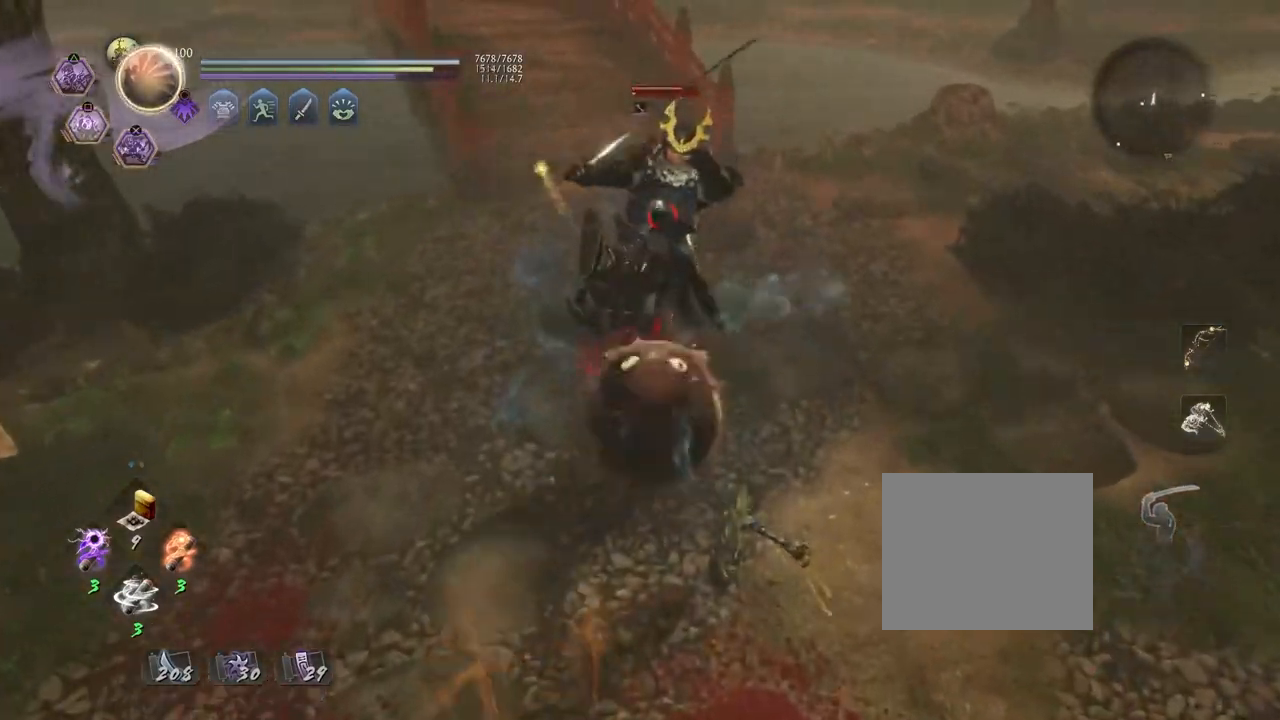
{"buttons": ["TRIANGLE", "R1"], "left_stick": "center", "right_stick": "center", "events": [[100, "SQUARE", "up"], [100, "left_stick", "center"], [133, "R2", "up"], [383, "R1", "down"], [417, "TRIANGLE", "down"]]}
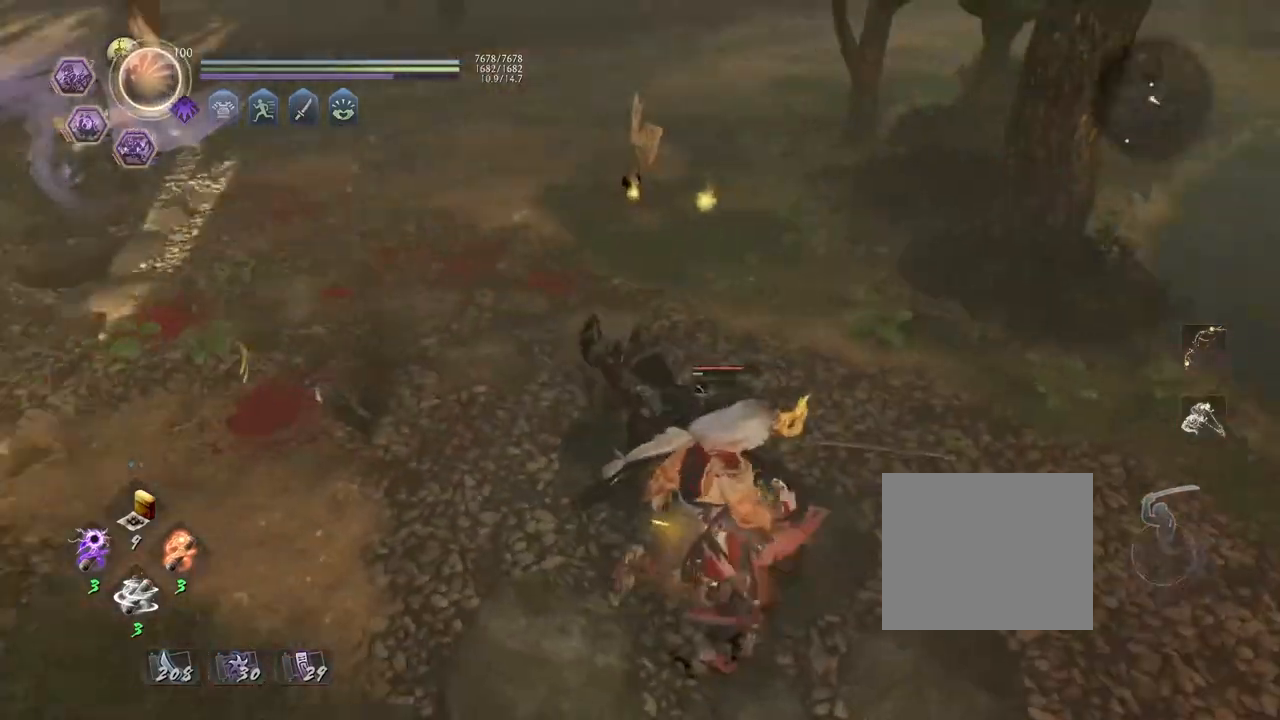
{"buttons": [], "left_stick": "center", "right_stick": "center", "events": [[17, "TRIANGLE", "up"], [33, "R1", "up"], [67, "left_stick", "up"], [133, "left_stick", "center"], [183, "TRIANGLE", "down"], [267, "TRIANGLE", "up"], [367, "TRIANGLE", "down"], [467, "TRIANGLE", "up"]]}
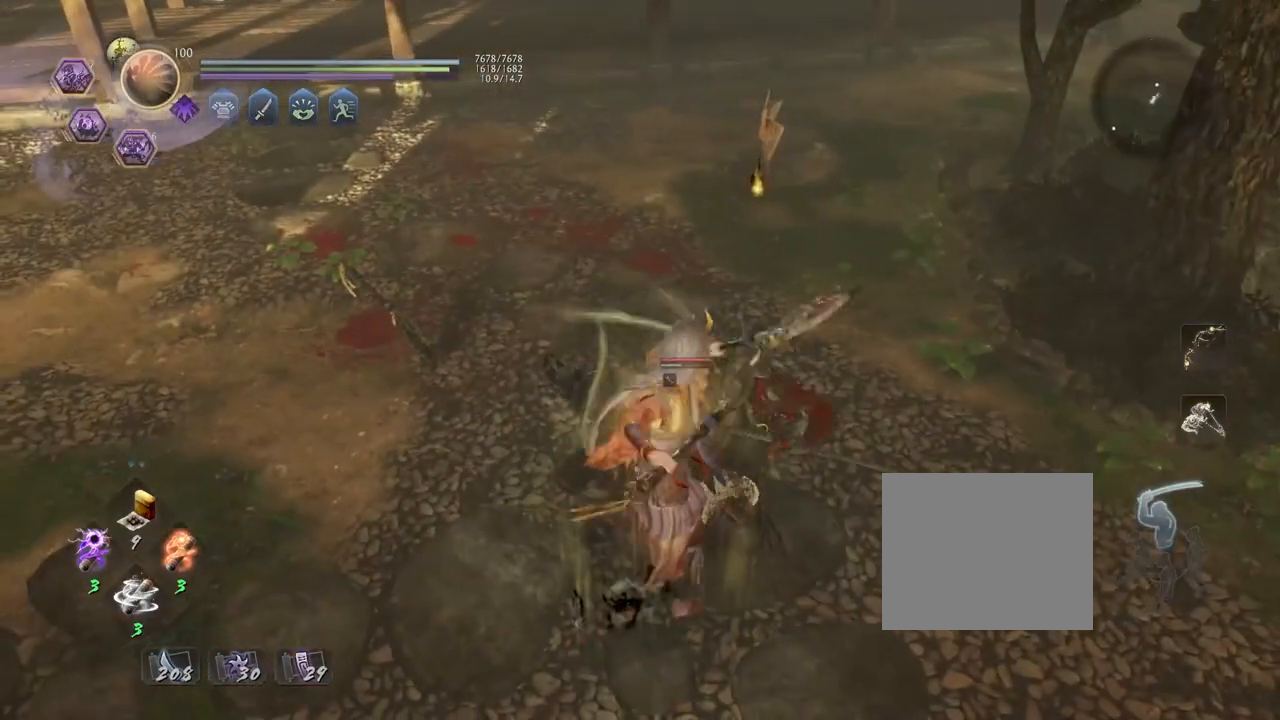
{"buttons": ["R1"], "left_stick": "center", "right_stick": "center", "events": [[500, "R1", "down"]]}
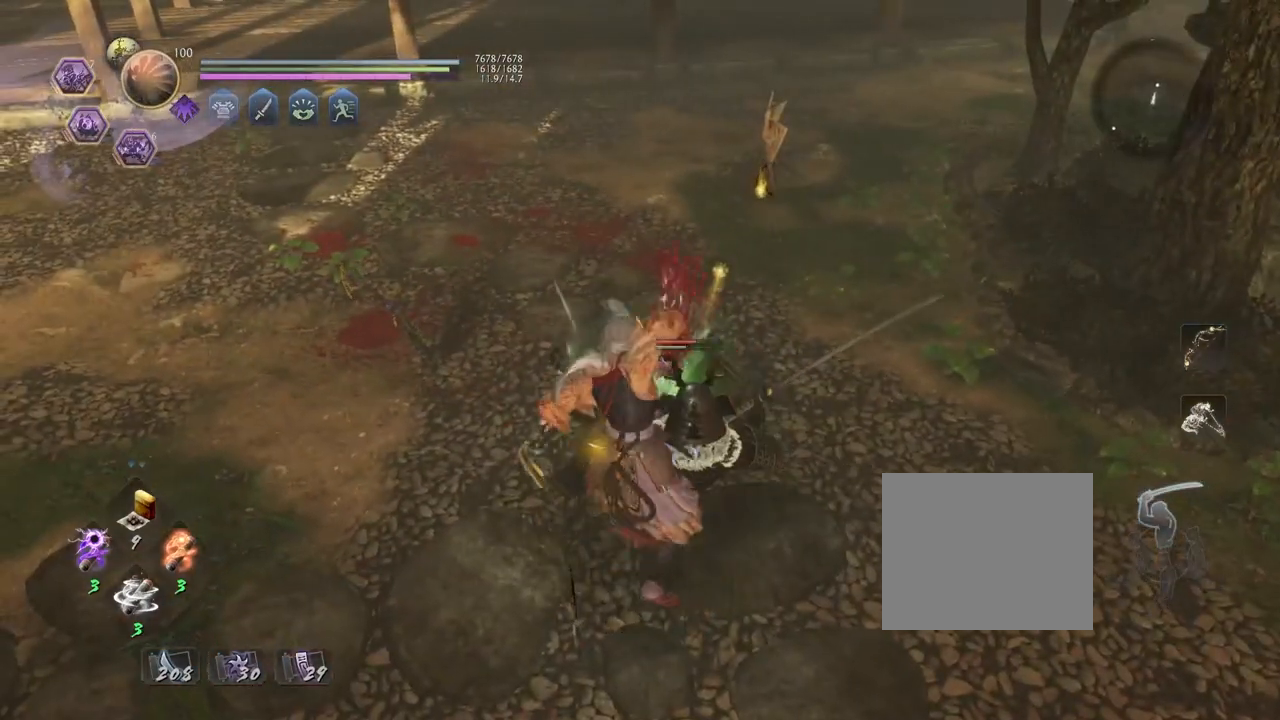
{"buttons": [], "left_stick": "center", "right_stick": "center", "events": [[17, "CROSS", "down"], [133, "CROSS", "up"], [150, "R1", "up"], [217, "R1", "down"], [233, "CROSS", "down"], [350, "CROSS", "up"], [367, "R1", "up"]]}
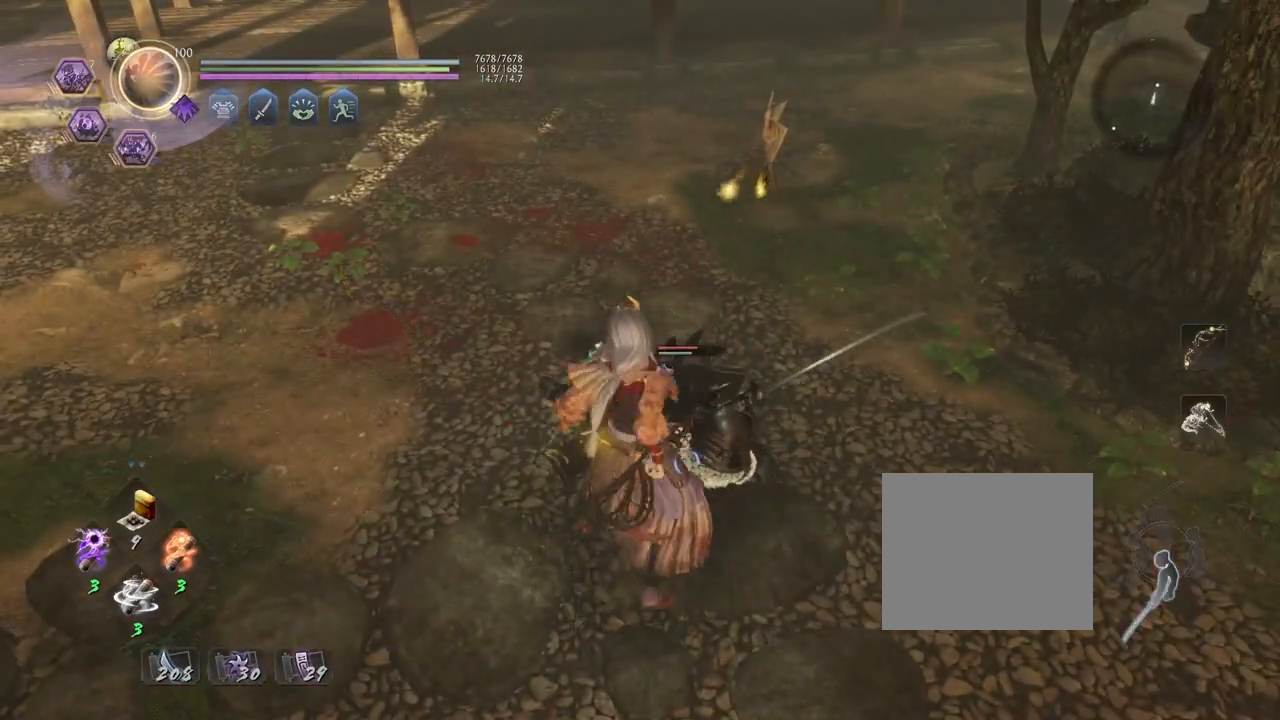
{"buttons": ["L1"], "left_stick": "up", "right_stick": "center", "events": [[33, "left_stick", "right"], [433, "left_stick", "up"], [467, "L1", "down"]]}